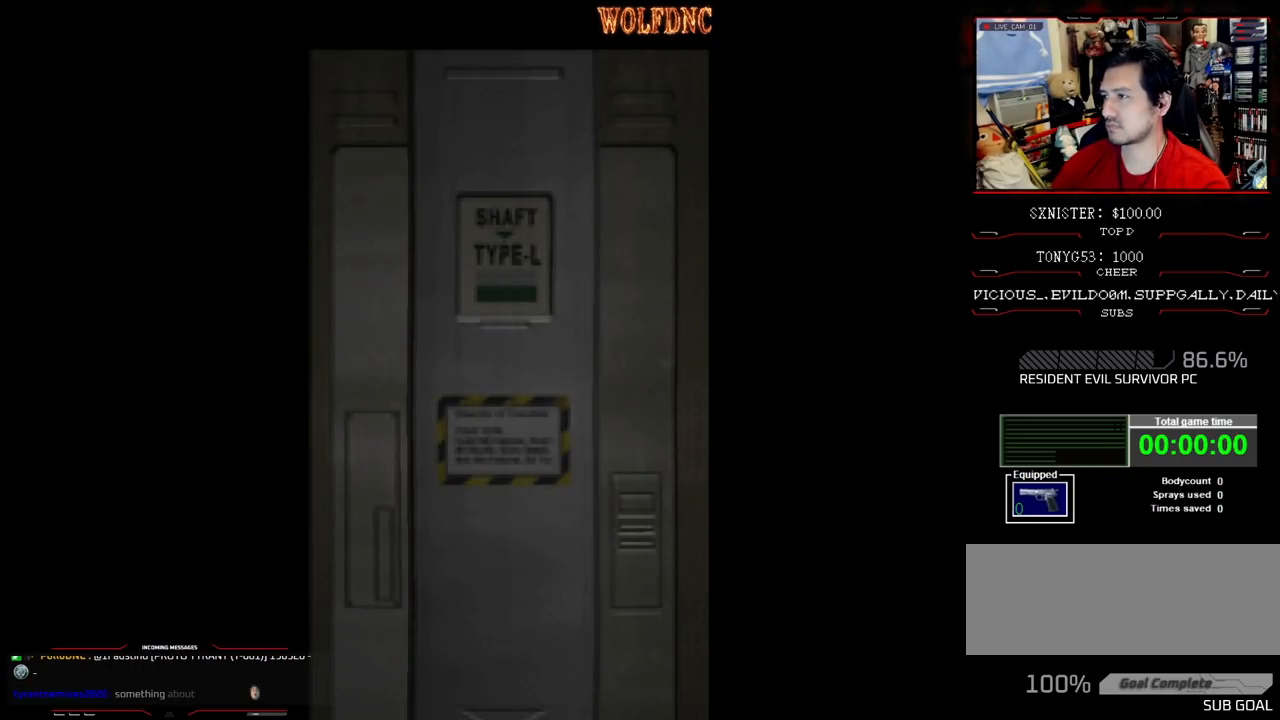
Gameplay with a controller (PlayStation layout); each line is a JSON object with the inputs held at the frame after it. "events" lists button and stick changes between this image and that frame as [ms after this image, input, new state], when the widget could be followed in between. Not read: L3 R3.
{"buttons": [], "events": [[117, "SELECT", "down"], [167, "SELECT", "up"]]}
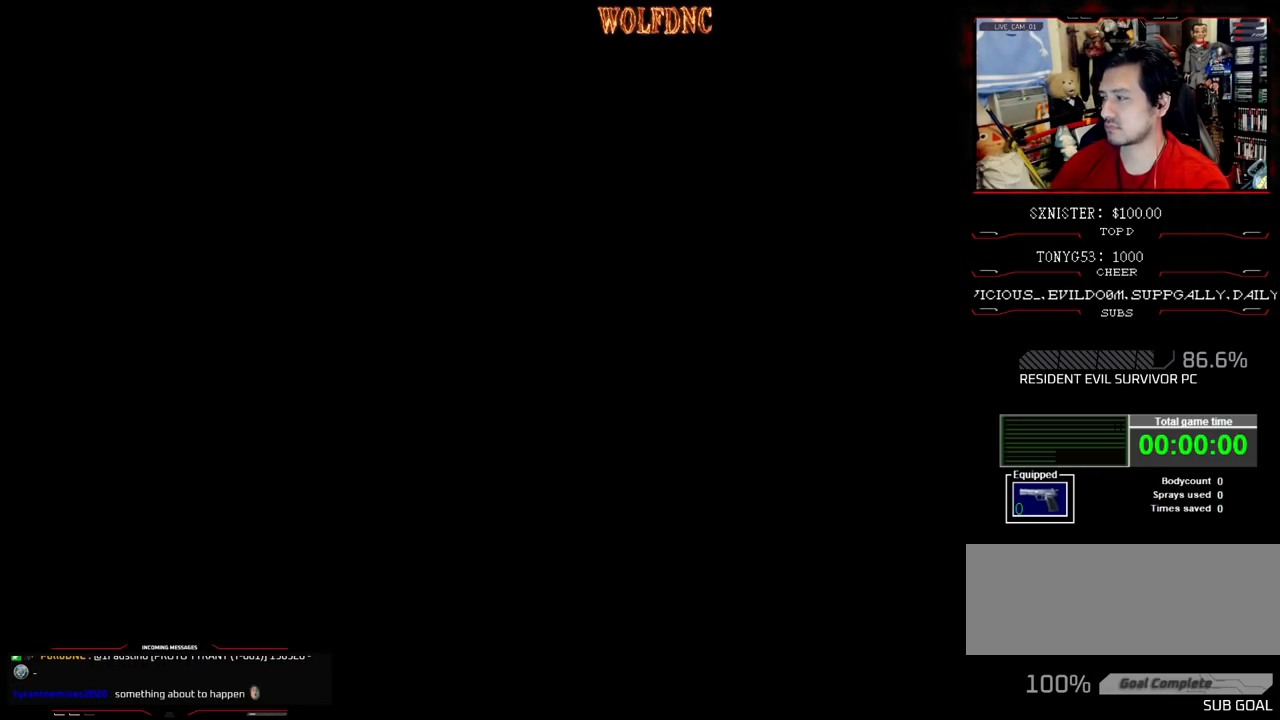
{"buttons": [], "events": []}
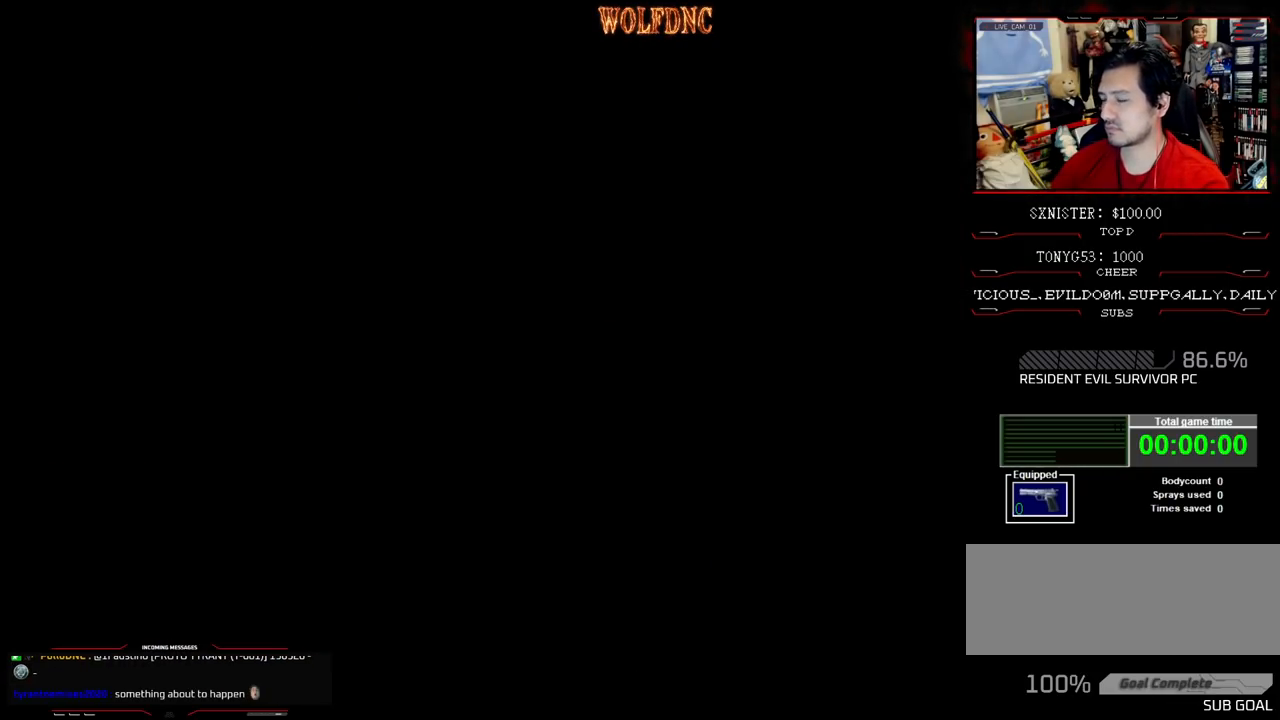
{"buttons": [], "events": []}
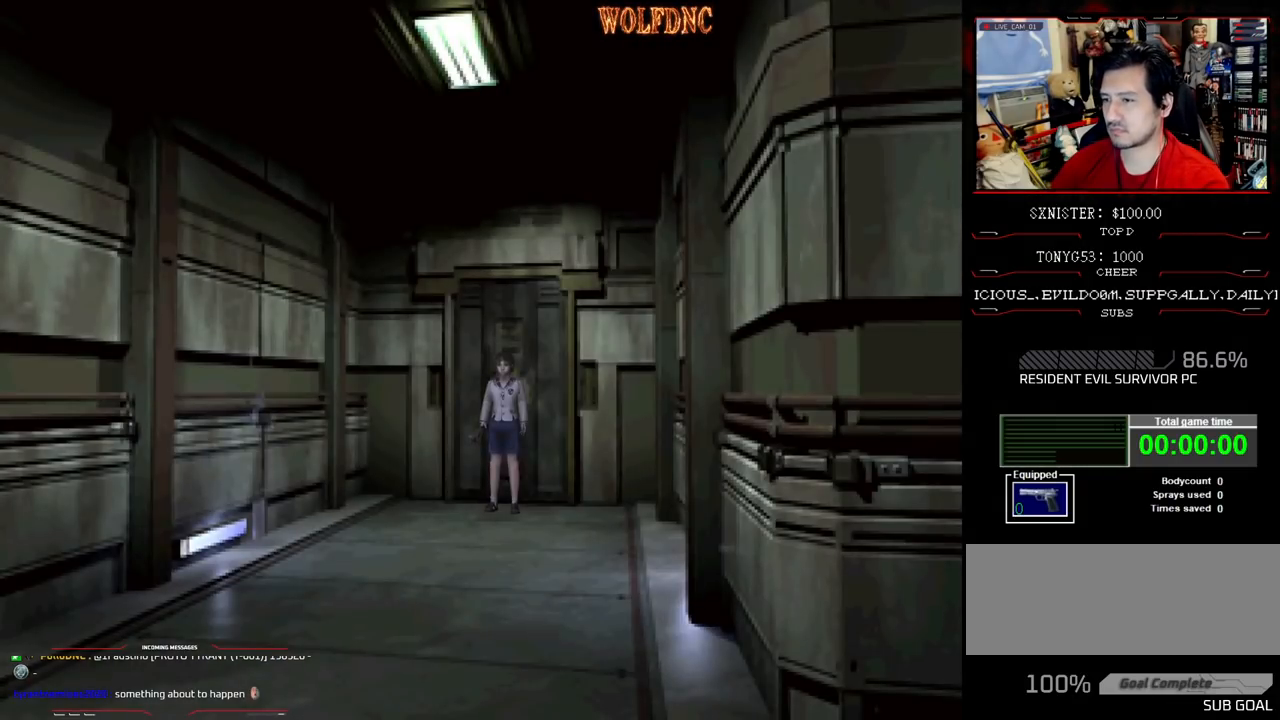
{"buttons": ["SQUARE", "DPAD_UP", "DPAD_RIGHT"], "events": [[117, "DPAD_UP", "down"], [117, "SQUARE", "down"], [400, "DPAD_RIGHT", "down"]]}
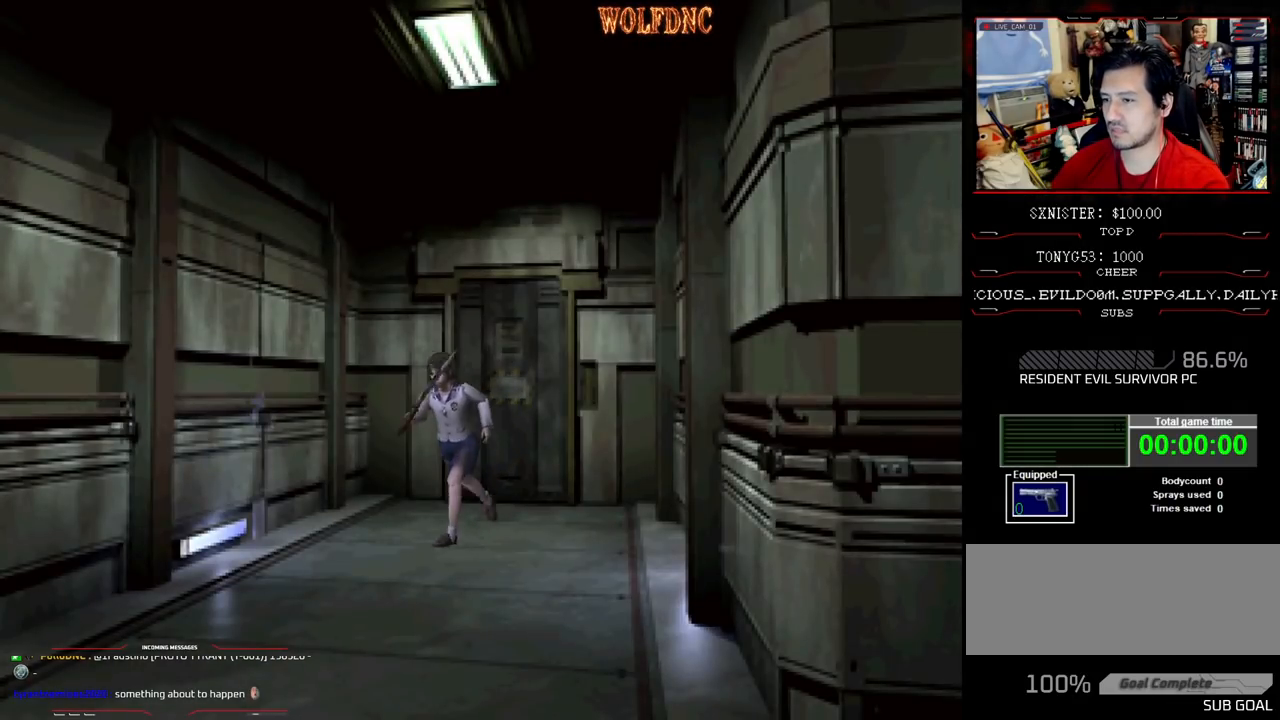
{"buttons": ["SQUARE", "DPAD_UP"], "events": [[50, "DPAD_RIGHT", "up"], [133, "CROSS", "down"], [183, "DPAD_LEFT", "down"], [283, "CROSS", "up"], [333, "CROSS", "down"], [367, "DPAD_LEFT", "up"], [417, "CROSS", "up"]]}
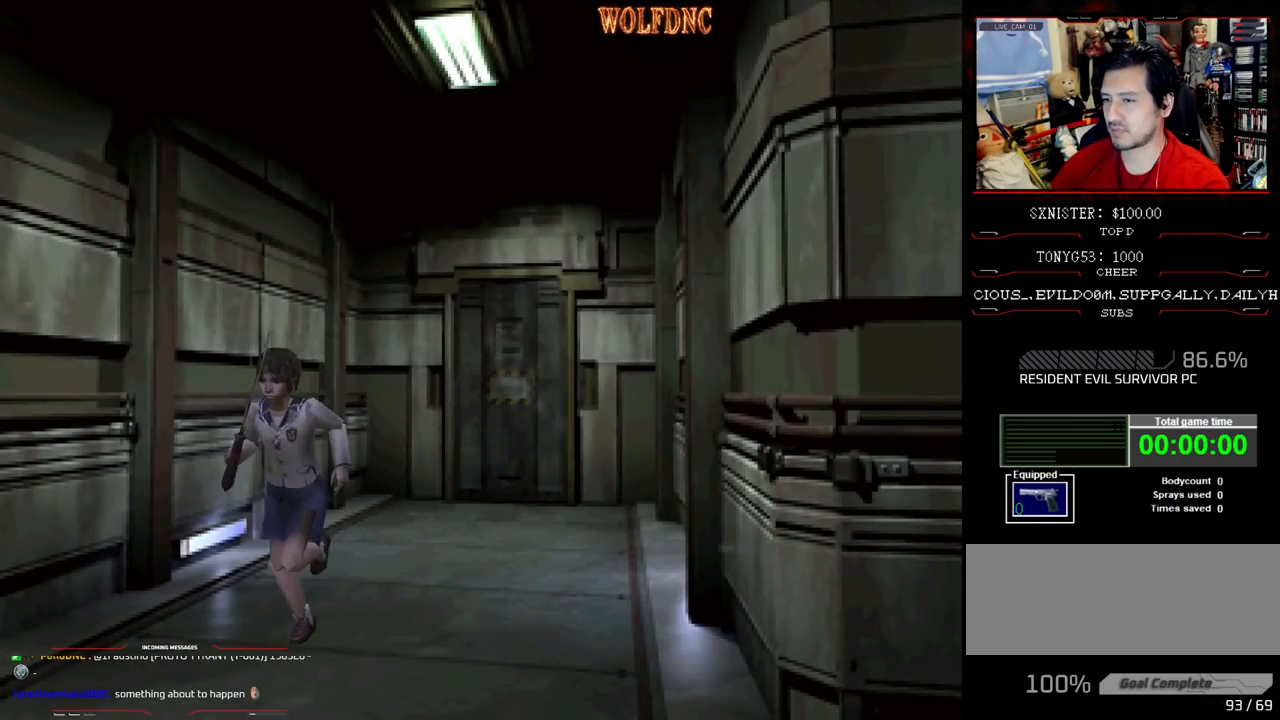
{"buttons": ["SQUARE", "DPAD_UP"], "events": [[300, "DPAD_RIGHT", "down"], [433, "DPAD_RIGHT", "up"]]}
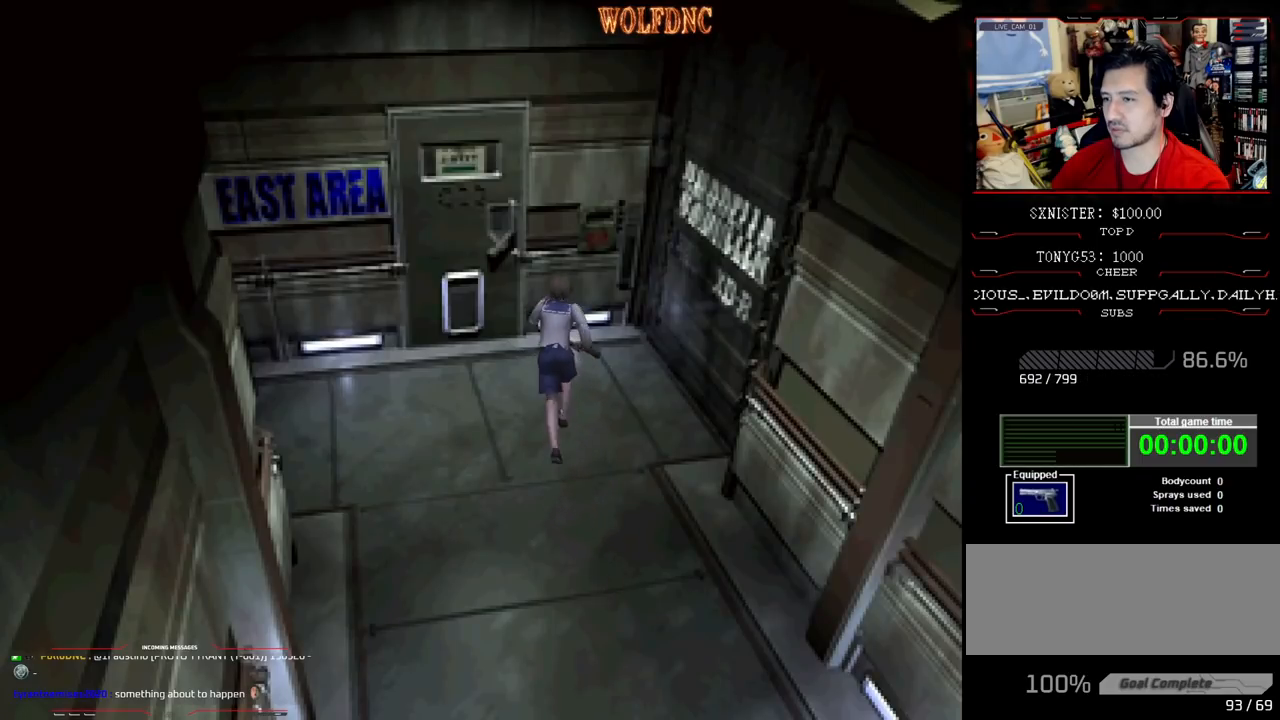
{"buttons": ["CROSS", "SQUARE", "DPAD_UP", "DPAD_LEFT"], "events": [[33, "DPAD_RIGHT", "down"], [267, "DPAD_LEFT", "down"], [267, "DPAD_RIGHT", "up"], [450, "CROSS", "down"]]}
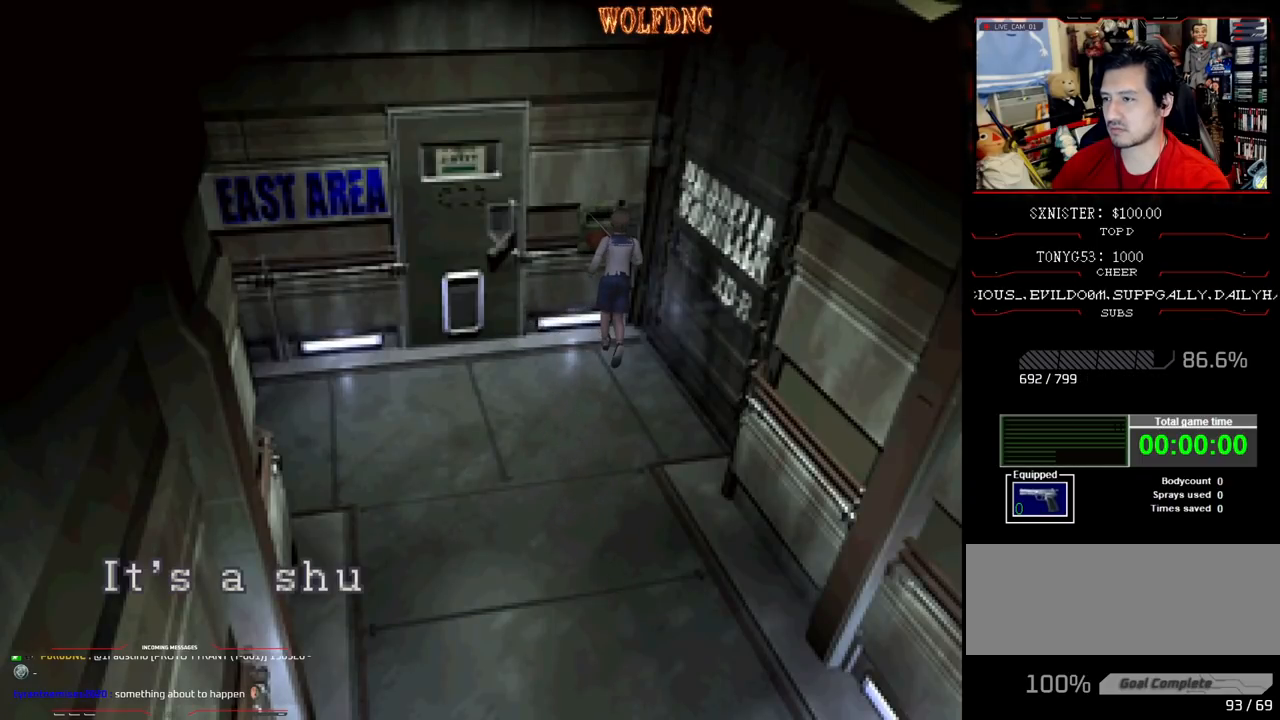
{"buttons": ["SQUARE", "DPAD_UP", "DPAD_LEFT"], "events": [[83, "CROSS", "up"], [133, "CROSS", "down"], [367, "CROSS", "up"]]}
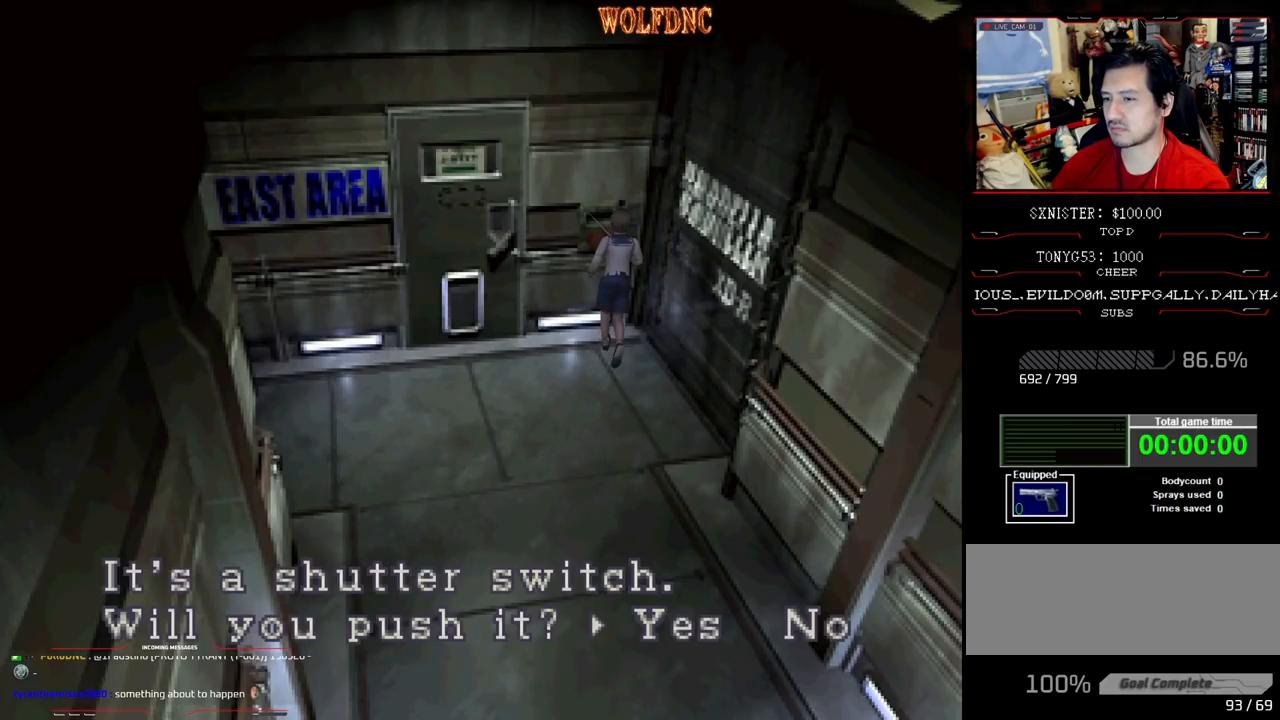
{"buttons": ["CROSS"], "events": [[200, "DPAD_LEFT", "up"], [200, "DPAD_UP", "up"], [300, "SQUARE", "up"], [333, "CROSS", "down"]]}
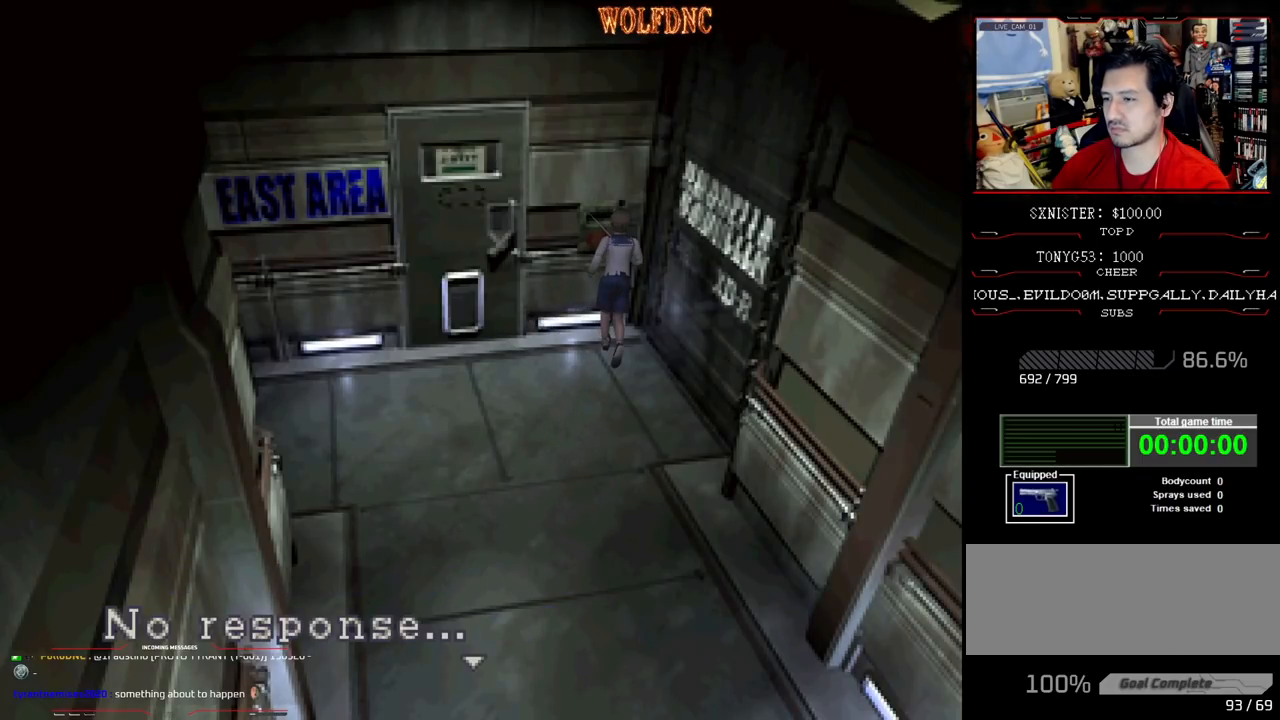
{"buttons": ["DPAD_LEFT"], "events": [[117, "CROSS", "up"], [267, "CROSS", "down"], [350, "DPAD_LEFT", "down"], [400, "CROSS", "up"]]}
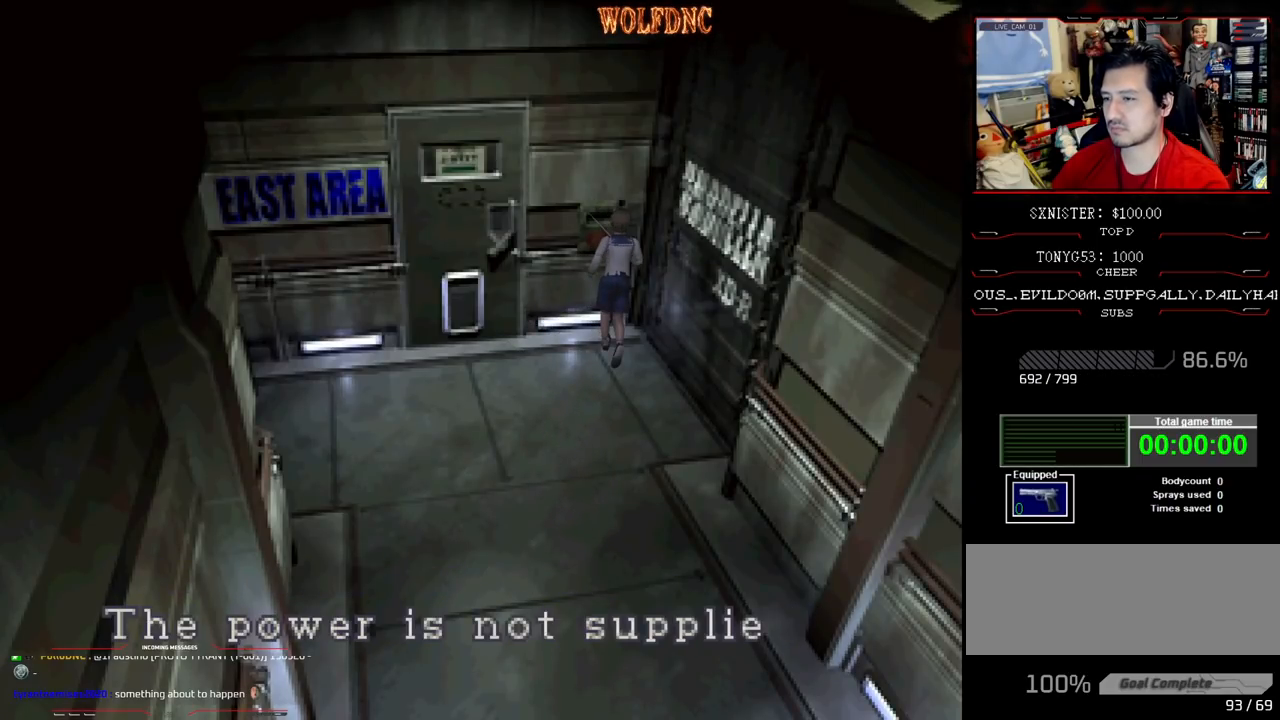
{"buttons": ["CROSS", "SQUARE", "DPAD_LEFT"], "events": [[17, "DPAD_UP", "down"], [83, "SQUARE", "down"], [417, "DPAD_UP", "up"], [467, "CROSS", "down"]]}
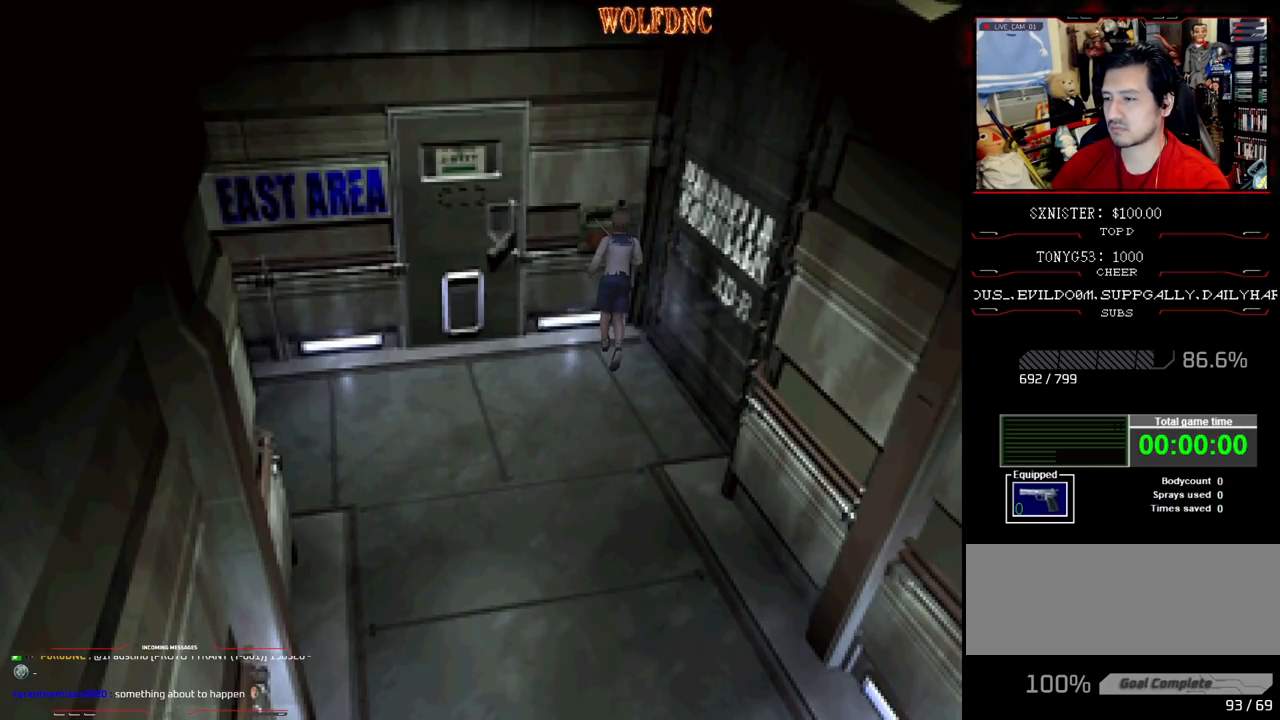
{"buttons": ["SQUARE", "DPAD_UP", "DPAD_RIGHT"], "events": [[50, "CROSS", "up"], [200, "DPAD_UP", "down"], [433, "DPAD_LEFT", "up"], [433, "DPAD_RIGHT", "down"]]}
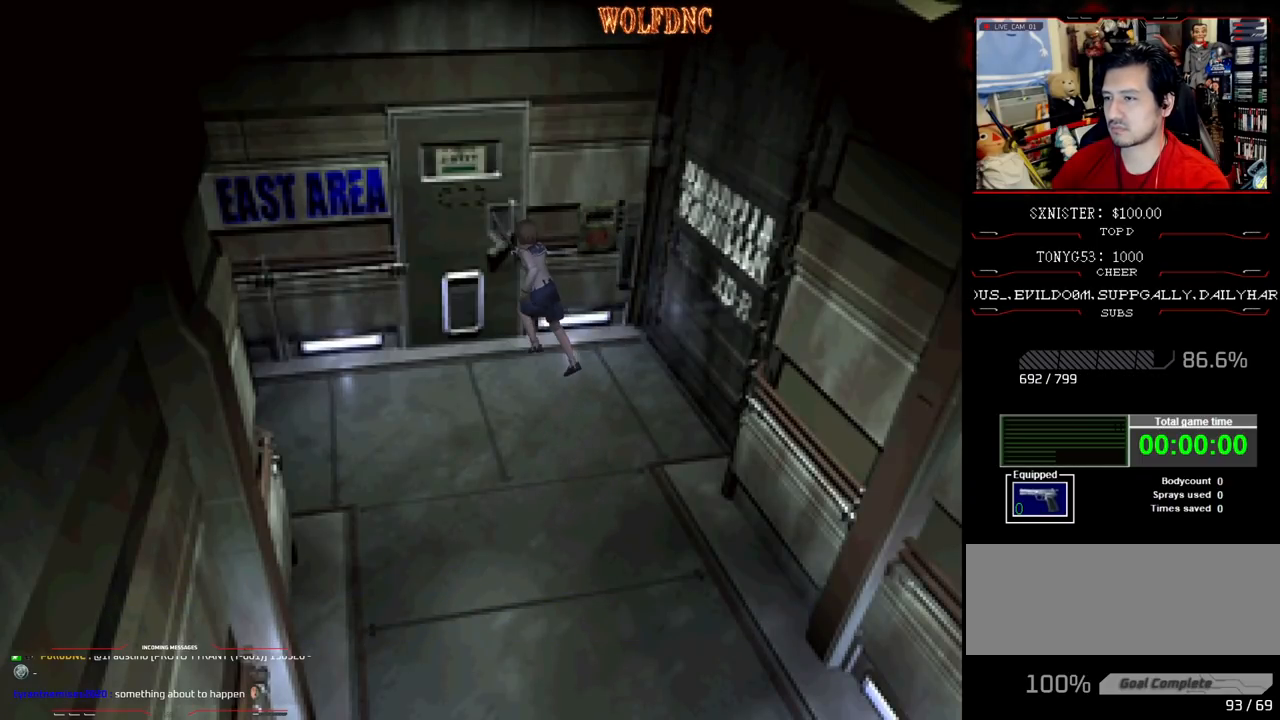
{"buttons": ["SQUARE", "DPAD_UP", "DPAD_LEFT"], "events": [[33, "CROSS", "down"], [117, "DPAD_RIGHT", "up"], [167, "CROSS", "up"], [350, "CROSS", "down"], [450, "DPAD_LEFT", "down"], [500, "CROSS", "up"]]}
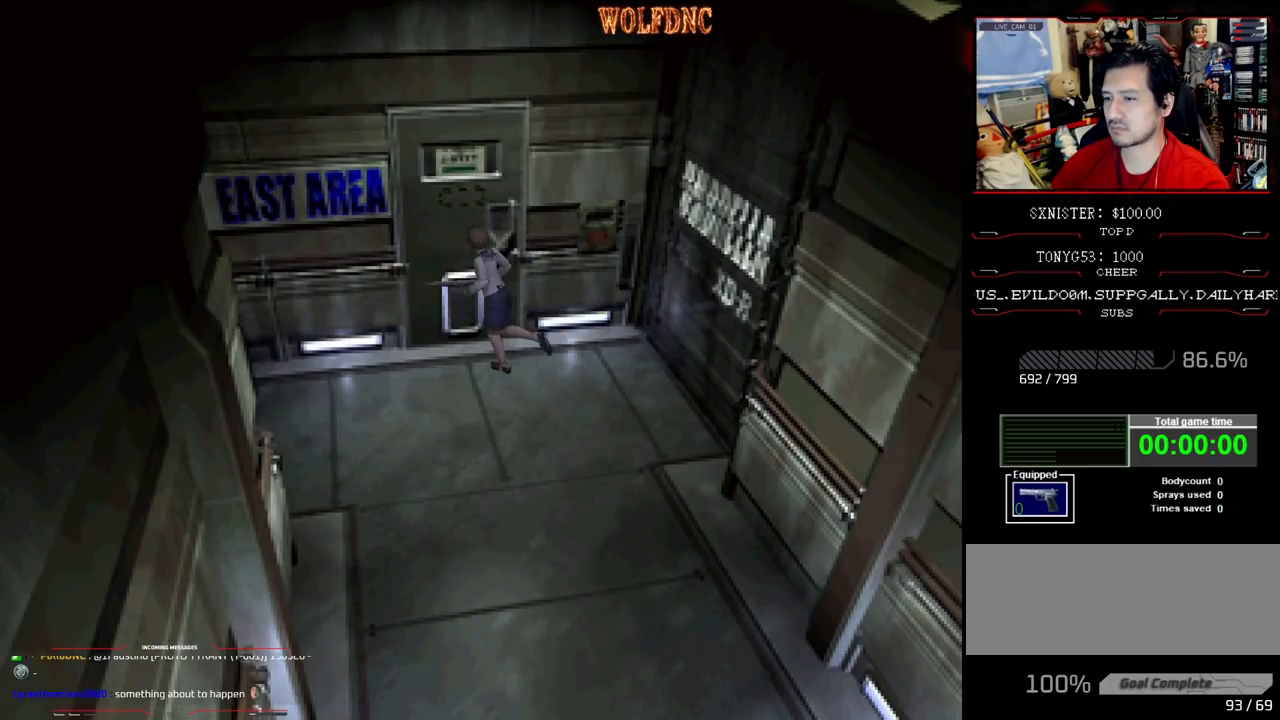
{"buttons": ["CROSS", "SQUARE", "DPAD_UP", "DPAD_LEFT"], "events": [[50, "CROSS", "down"], [183, "CROSS", "up"], [417, "CROSS", "down"]]}
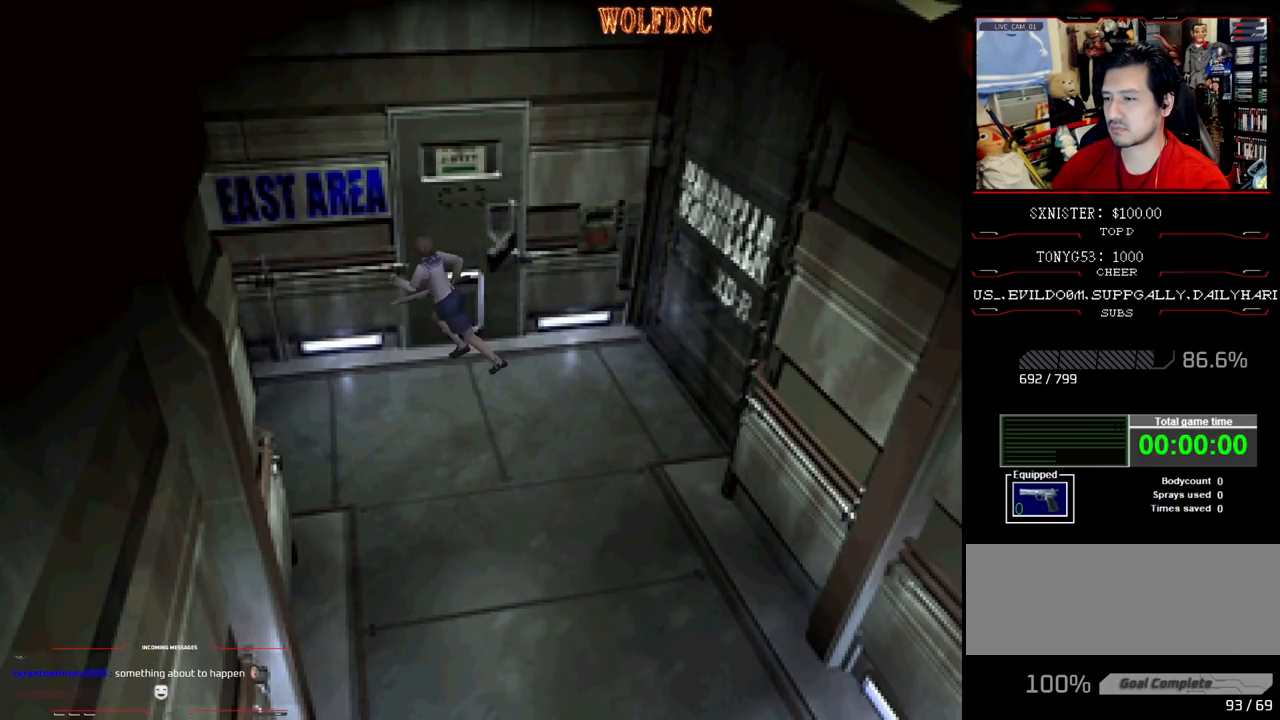
{"buttons": ["SQUARE", "DPAD_UP"], "events": [[50, "CROSS", "up"], [250, "DPAD_LEFT", "up"]]}
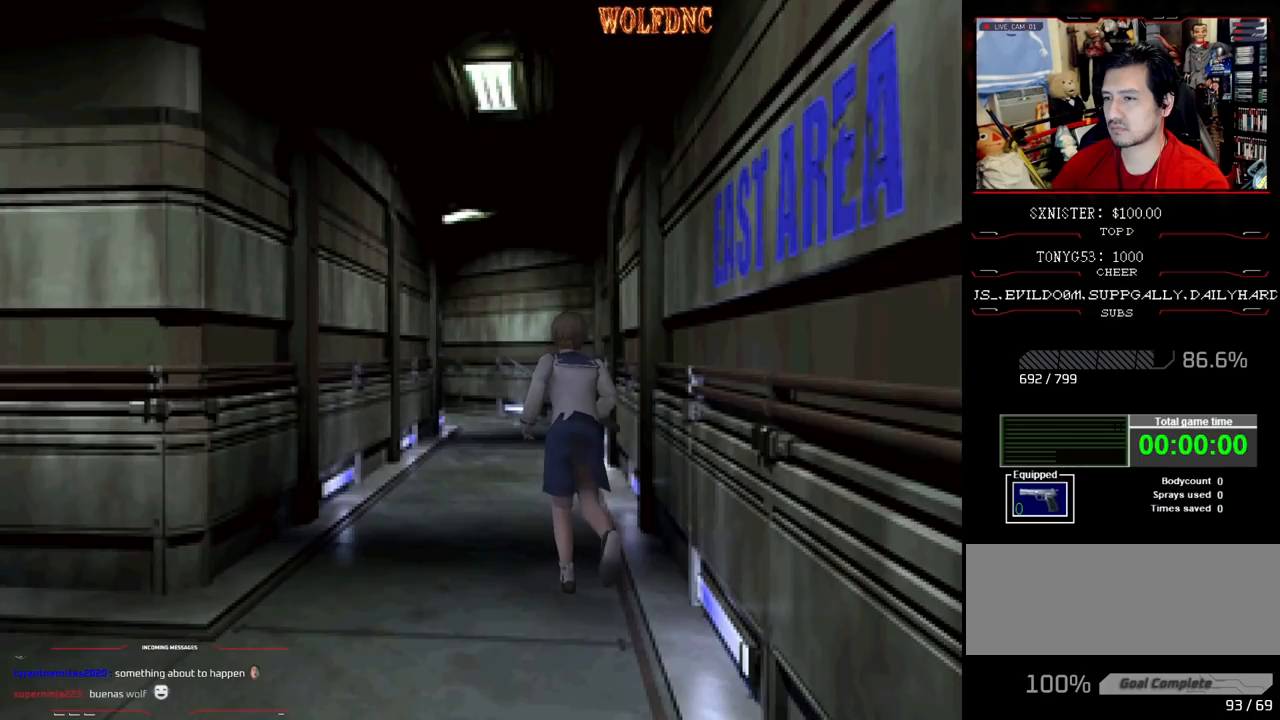
{"buttons": ["SQUARE", "DPAD_UP"], "events": []}
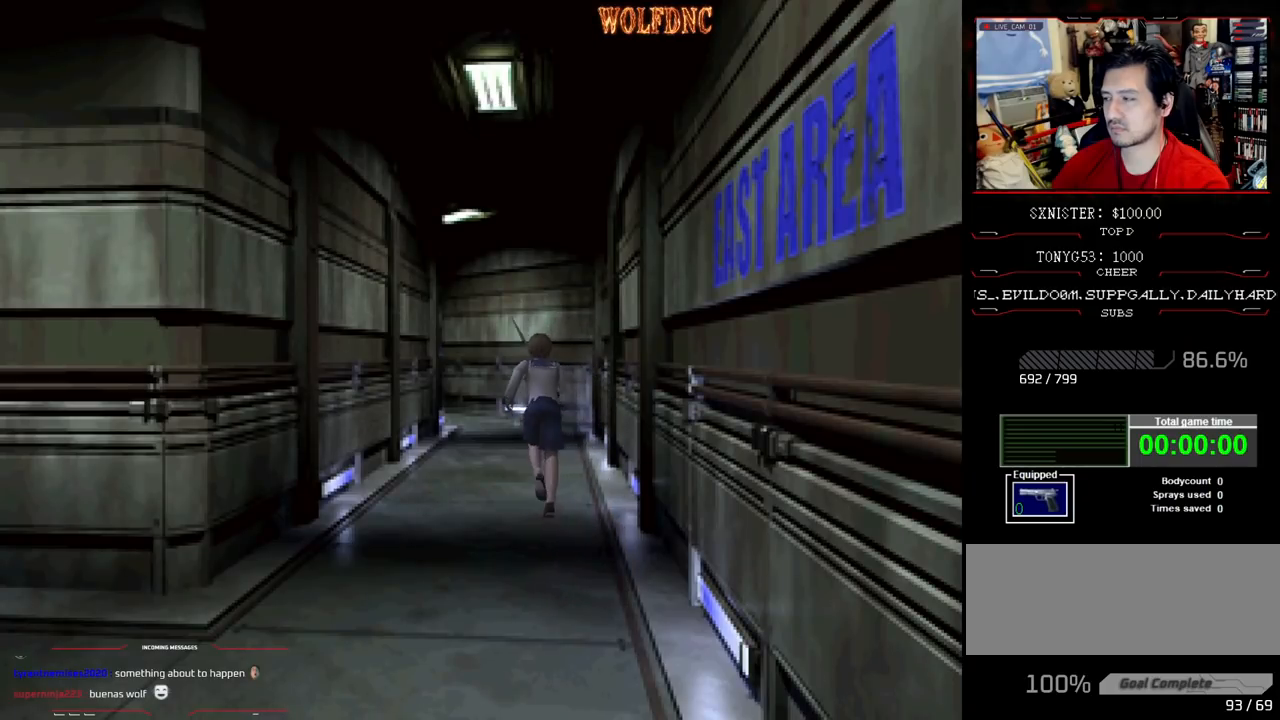
{"buttons": ["SQUARE", "DPAD_UP"], "events": []}
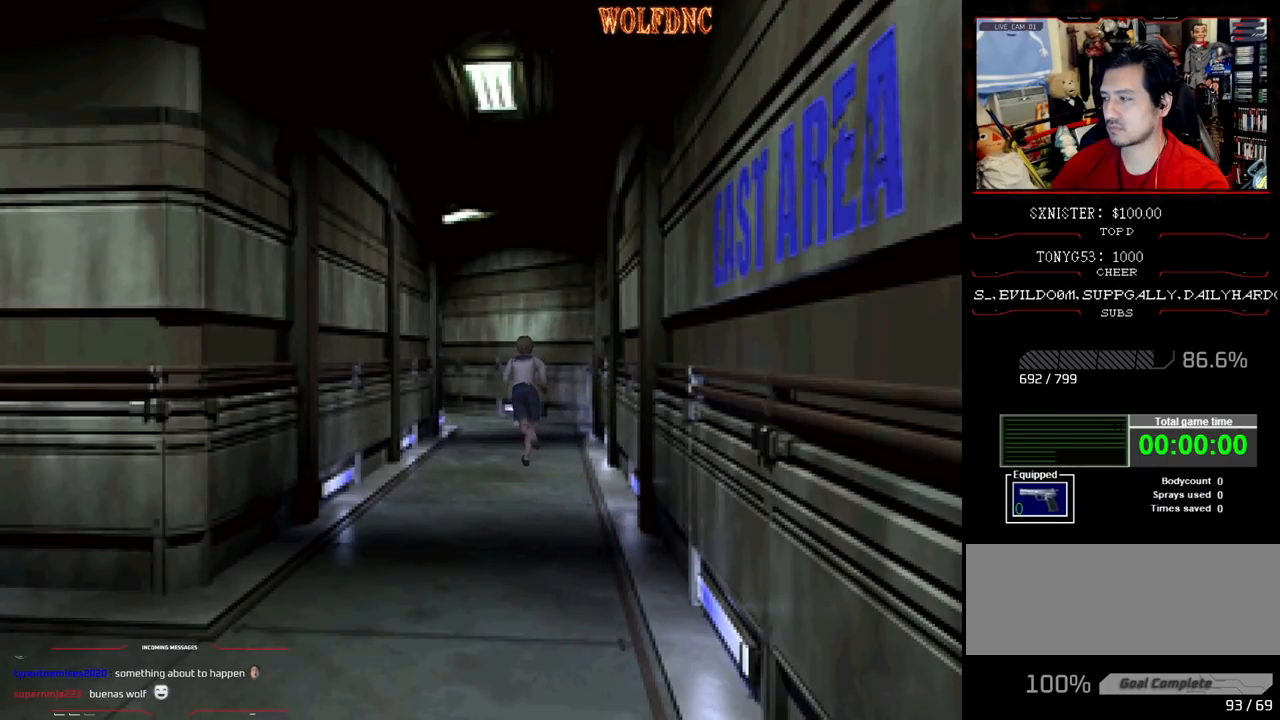
{"buttons": ["SQUARE", "DPAD_UP"], "events": []}
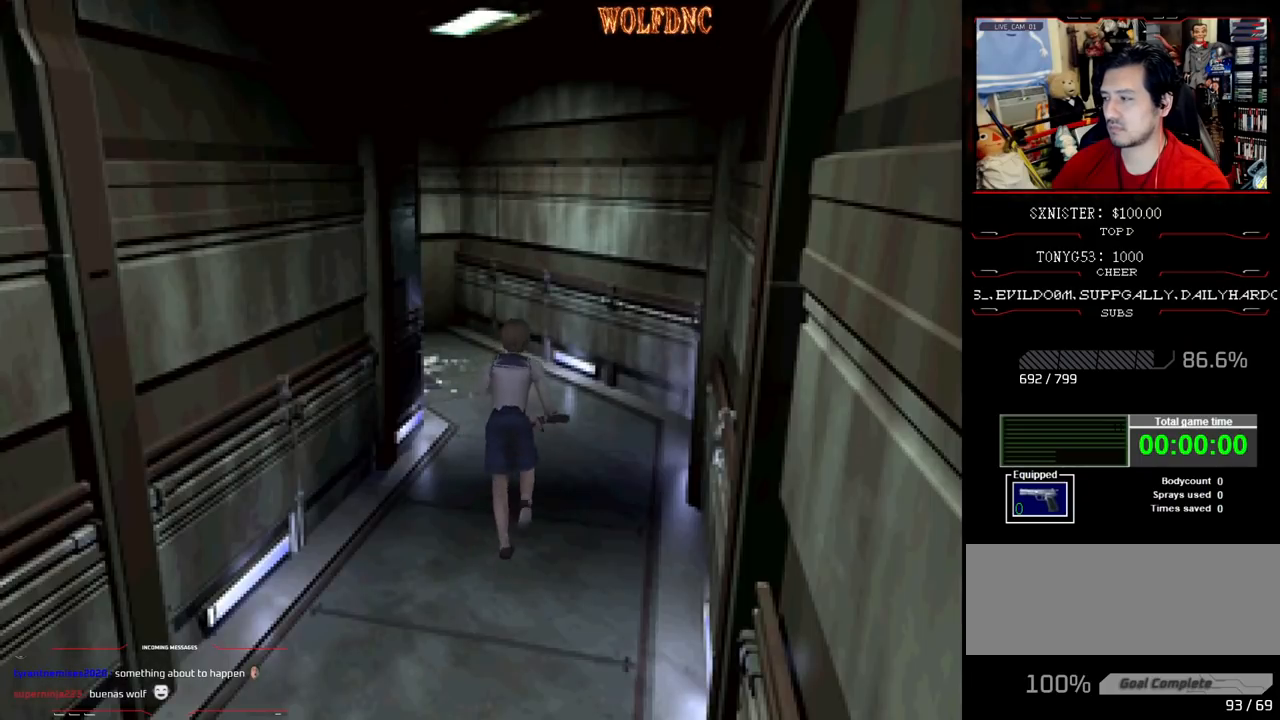
{"buttons": ["SQUARE", "DPAD_UP"], "events": [[217, "DPAD_LEFT", "down"], [350, "DPAD_LEFT", "up"]]}
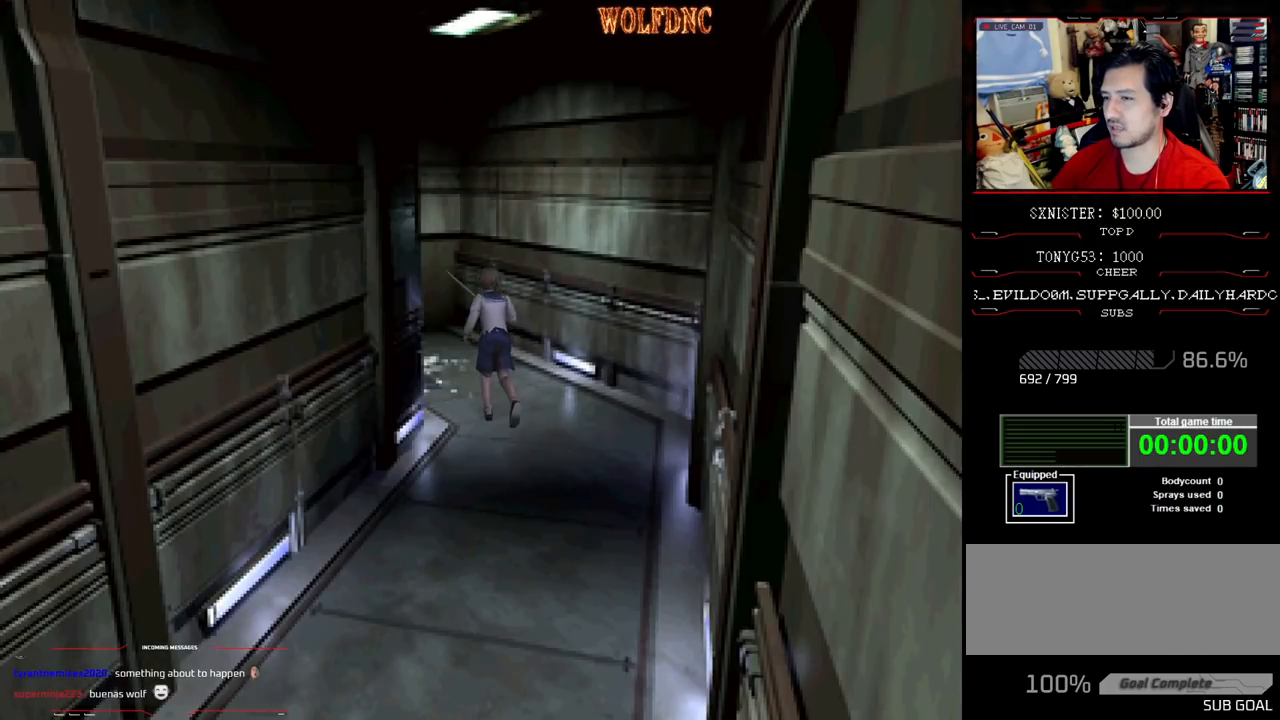
{"buttons": ["SQUARE", "DPAD_UP", "DPAD_LEFT"], "events": [[133, "DPAD_LEFT", "down"]]}
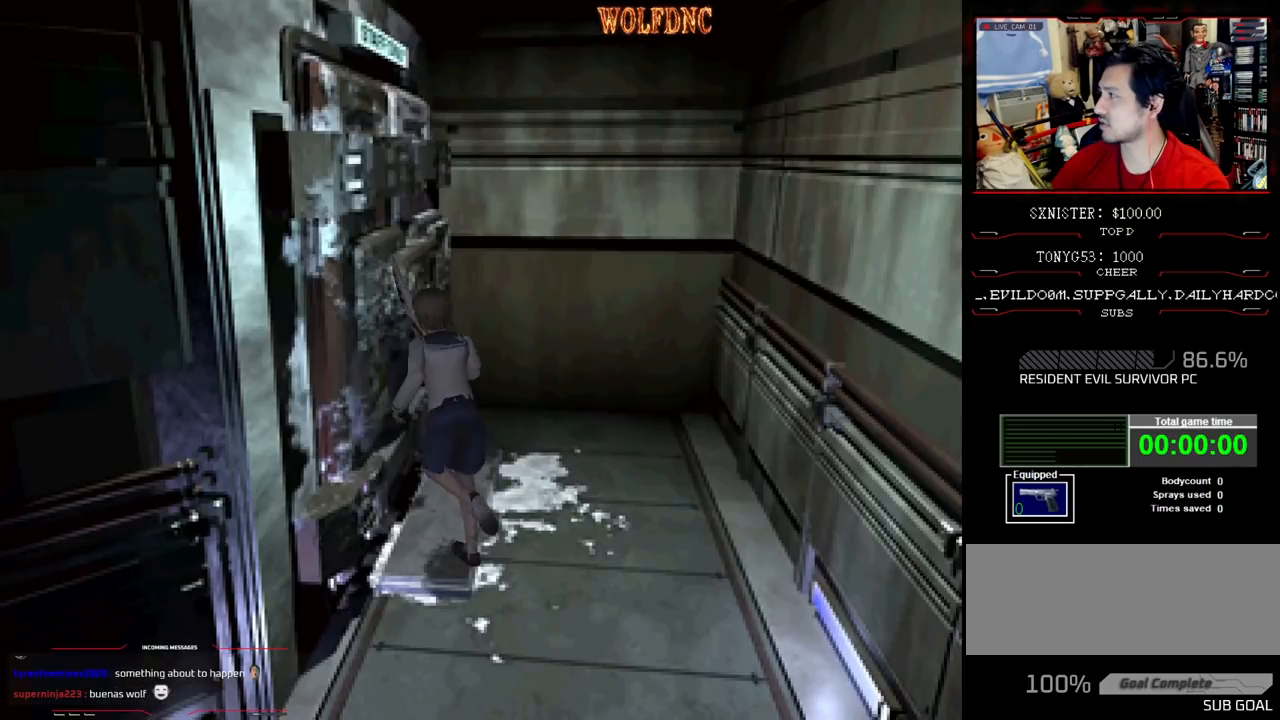
{"buttons": [], "events": [[50, "CROSS", "down"], [283, "CROSS", "up"], [283, "SQUARE", "up"], [383, "DPAD_LEFT", "up"], [383, "DPAD_UP", "up"]]}
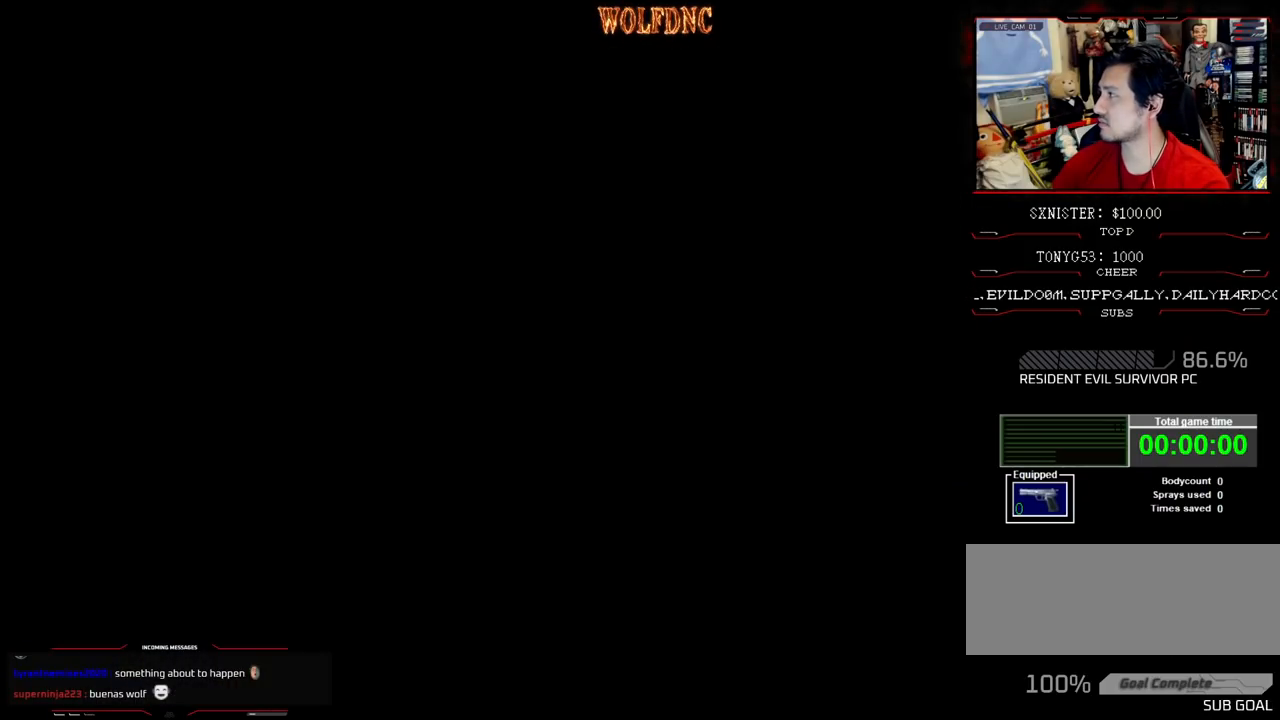
{"buttons": [], "events": []}
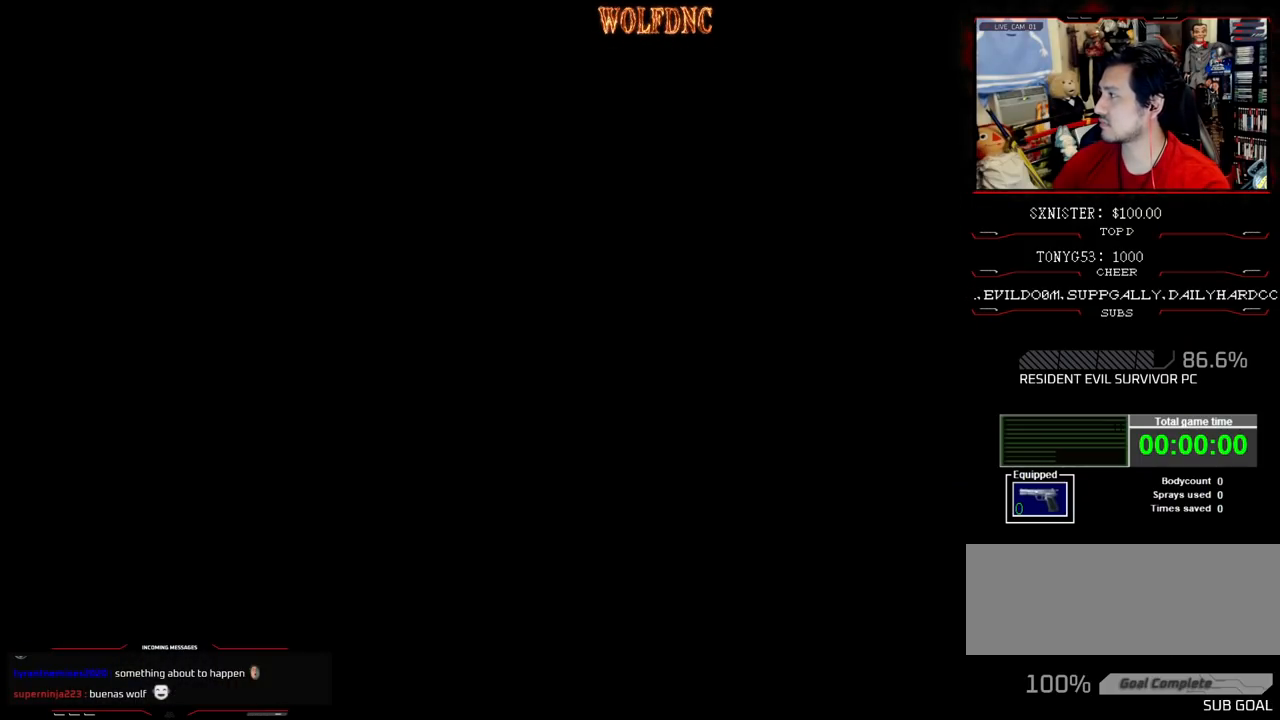
{"buttons": [], "events": []}
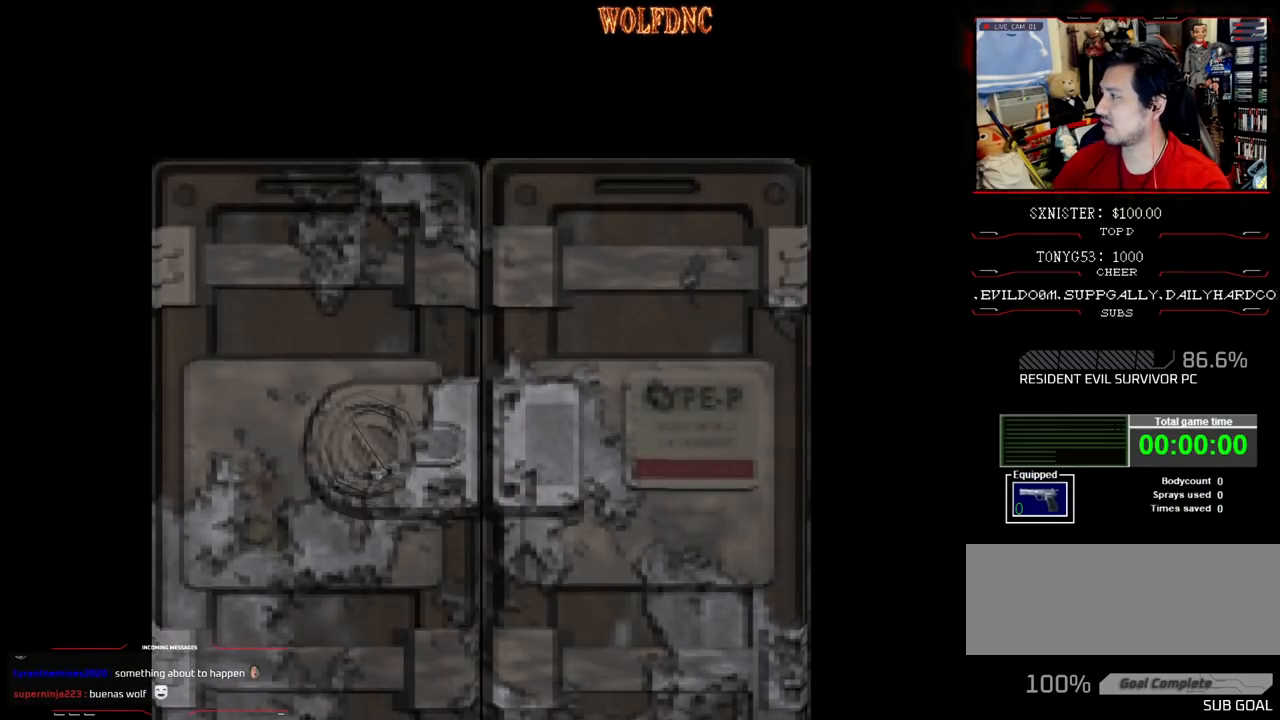
{"buttons": [], "events": []}
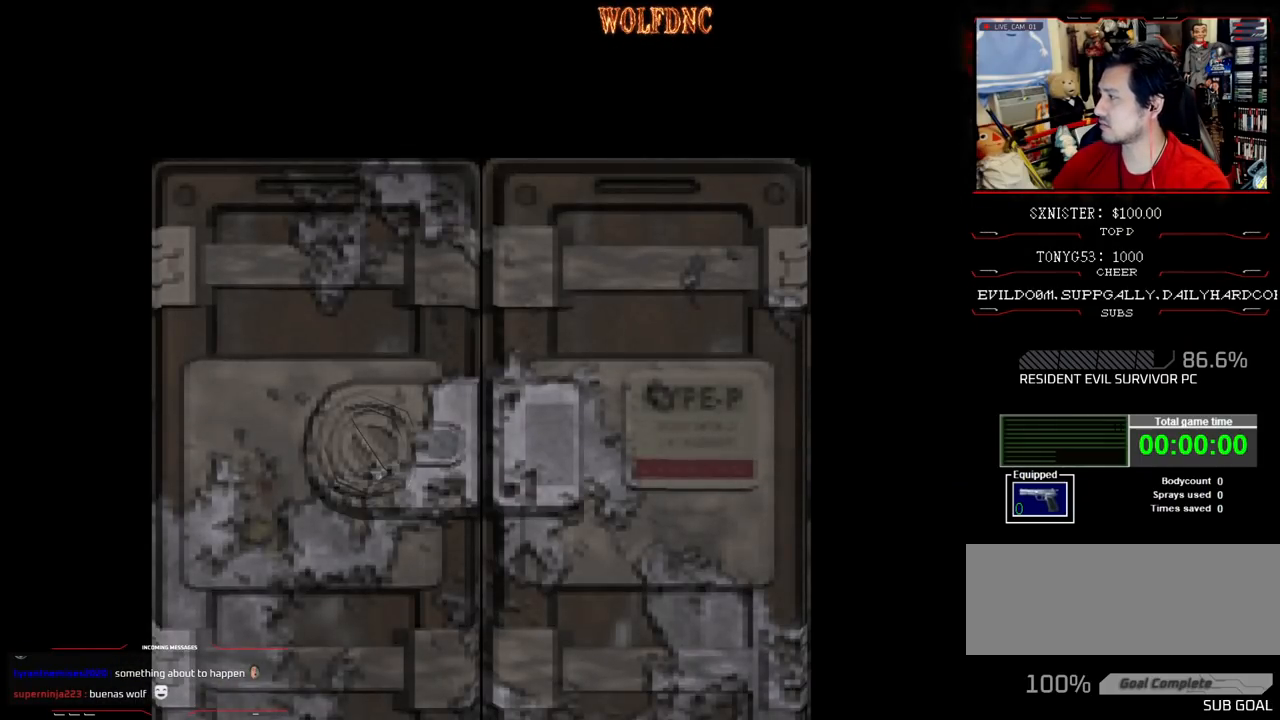
{"buttons": [], "events": [[350, "SELECT", "down"], [400, "SELECT", "up"]]}
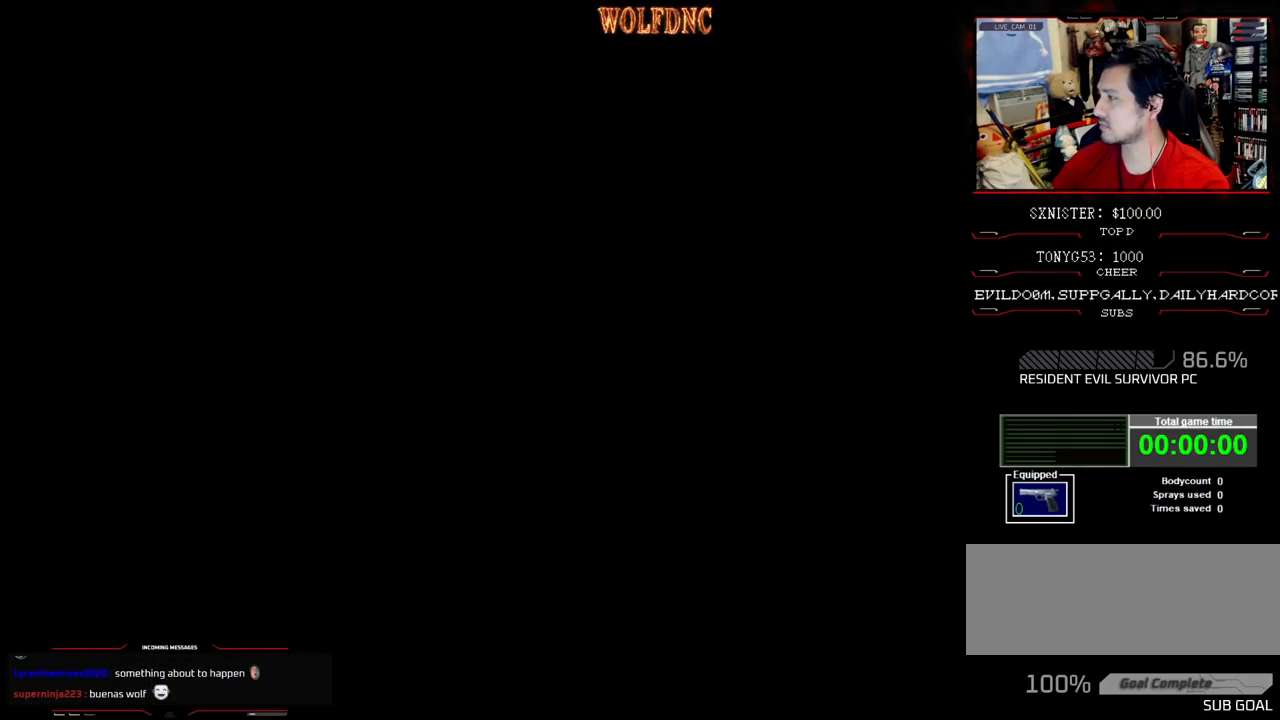
{"buttons": [], "events": []}